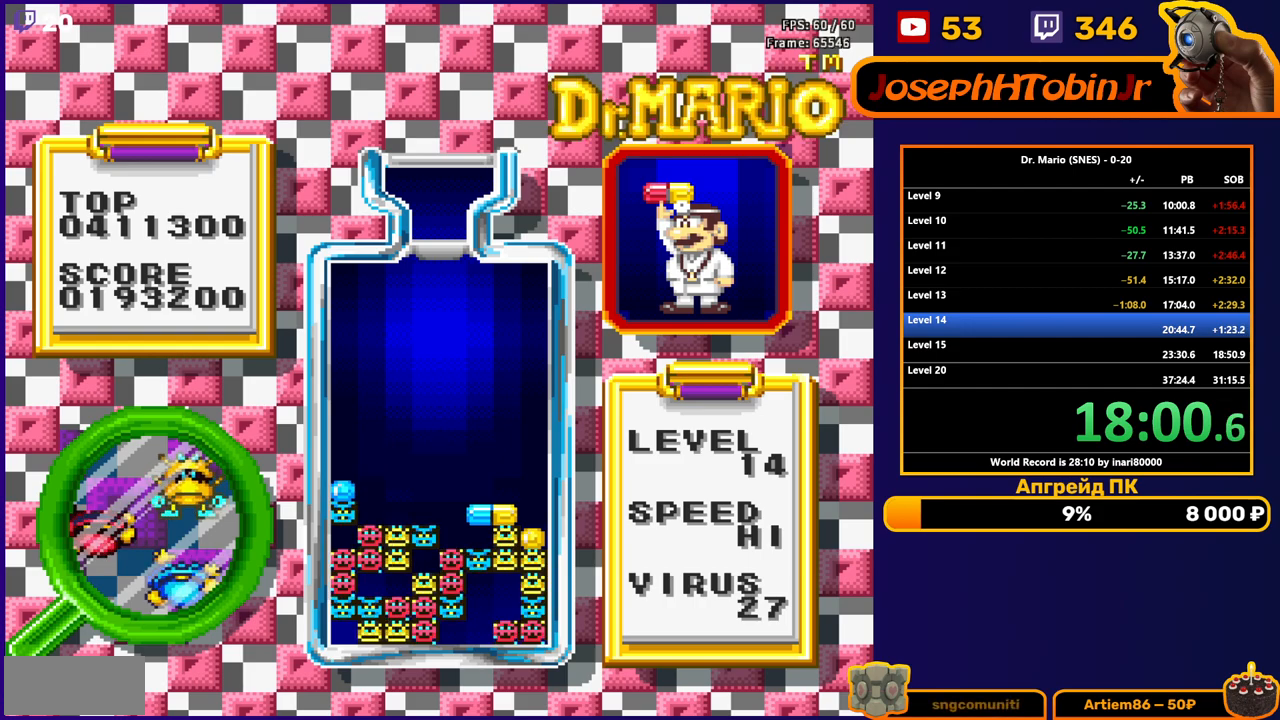
Gameplay with a controller (Nintendo layout); each line is a JSON object with the inputs held at the frame after it. "events" lists button and stick changes between this image and that frame as [ms after this image, input, new state], when the widget could be followed in between. Not read: L3 R3.
{"buttons": [], "events": []}
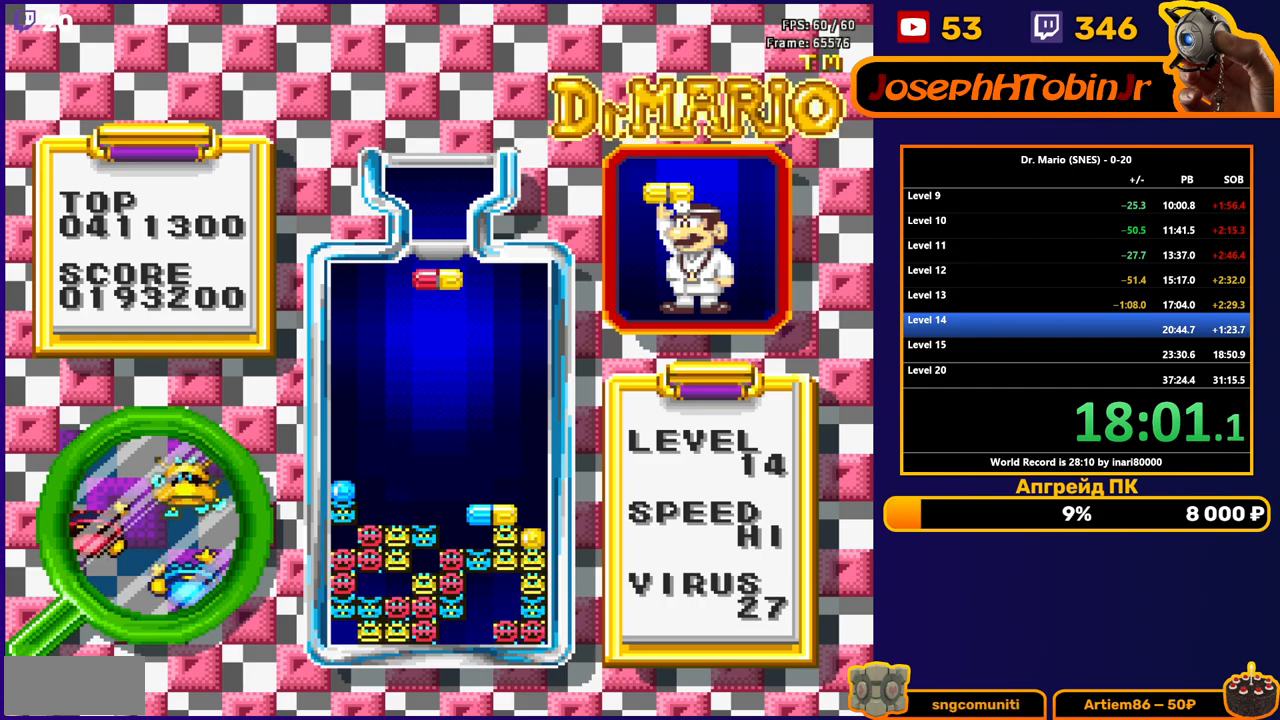
{"buttons": ["DPAD_DOWN"], "events": [[17, "DPAD_LEFT", "down"], [100, "DPAD_LEFT", "up"], [183, "DPAD_LEFT", "down"], [233, "DPAD_LEFT", "up"], [283, "DPAD_DOWN", "down"]]}
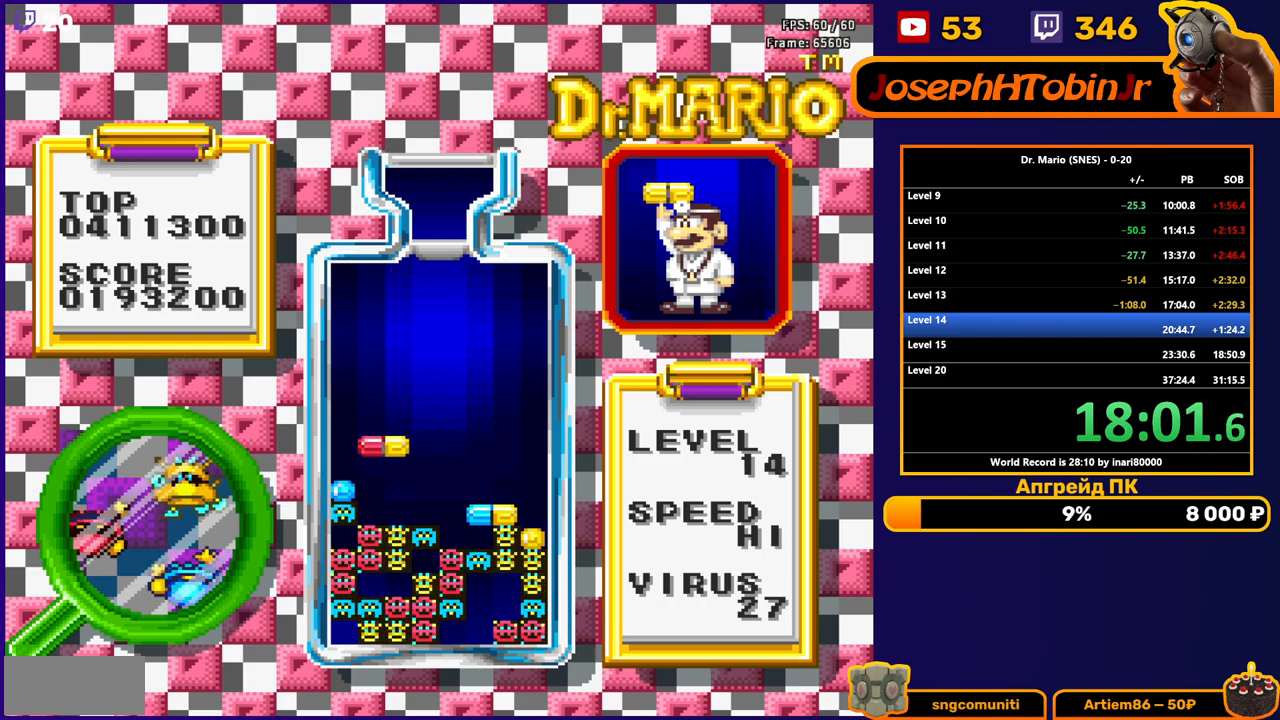
{"buttons": [], "events": [[383, "DPAD_DOWN", "up"]]}
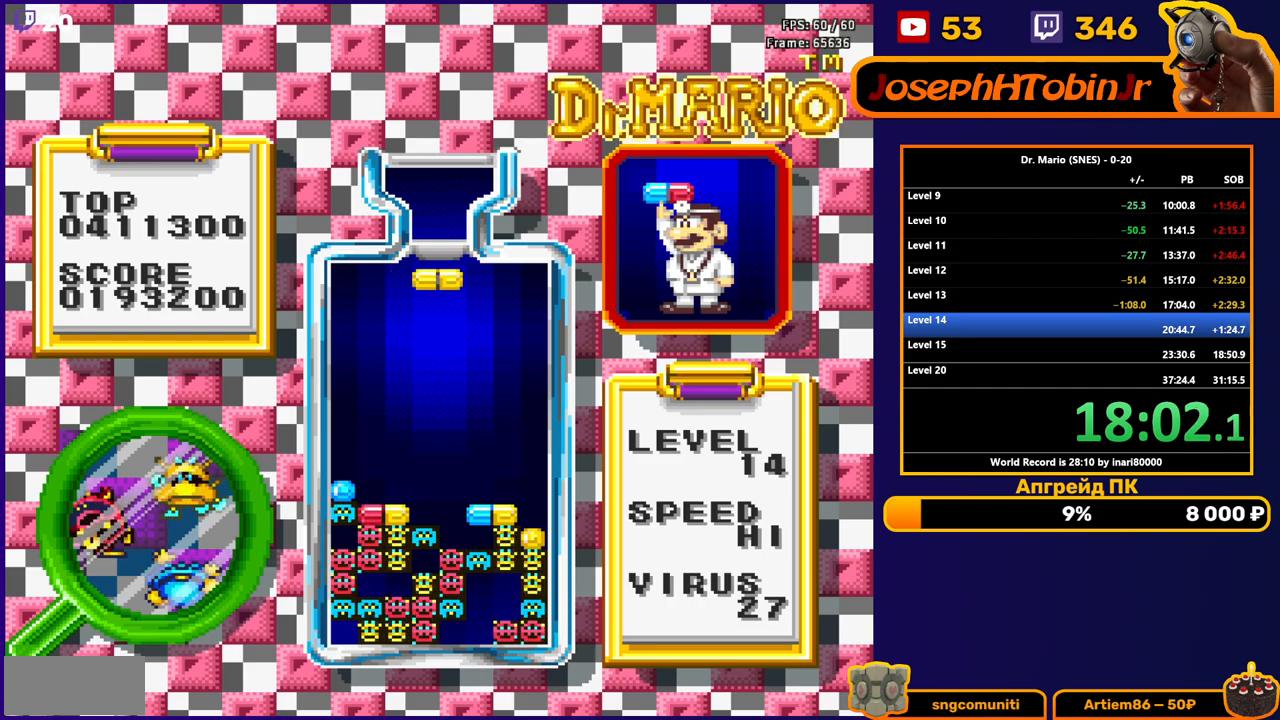
{"buttons": ["DPAD_DOWN"], "events": [[33, "DPAD_RIGHT", "down"], [150, "B", "down"], [267, "B", "up"], [333, "B", "down"], [400, "DPAD_RIGHT", "up"], [417, "DPAD_DOWN", "down"], [433, "B", "up"]]}
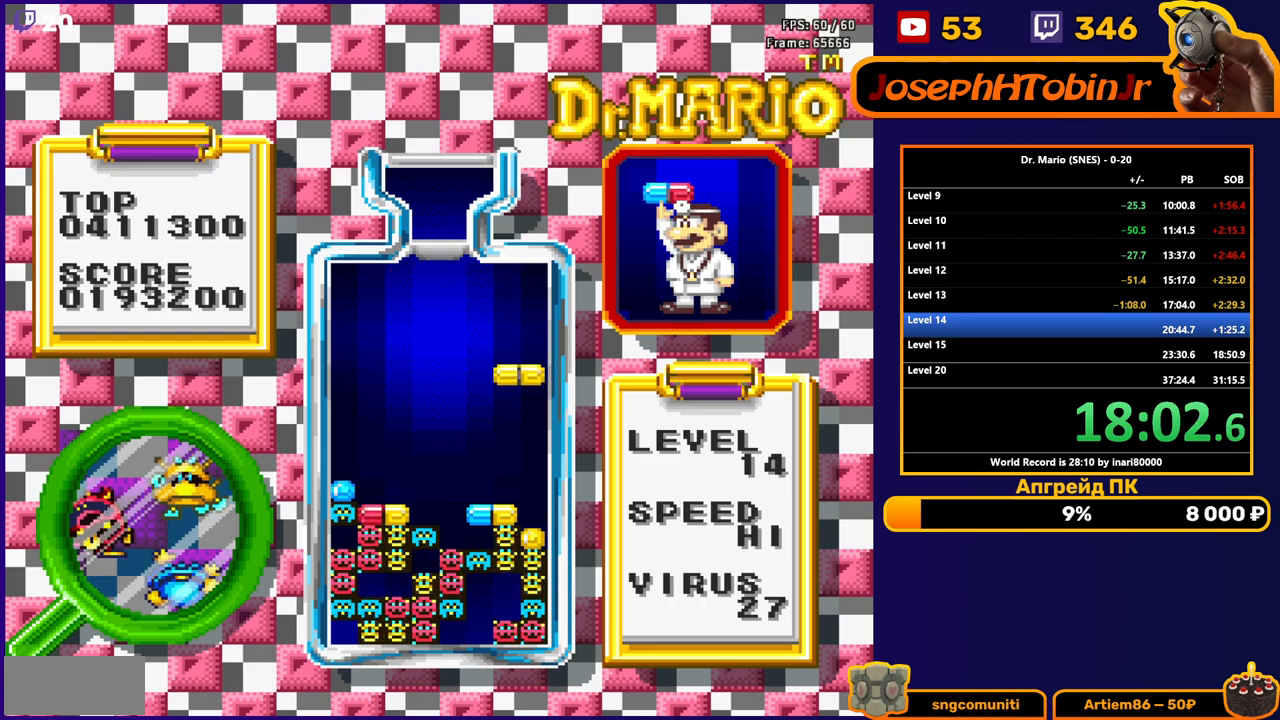
{"buttons": [], "events": [[383, "DPAD_DOWN", "up"]]}
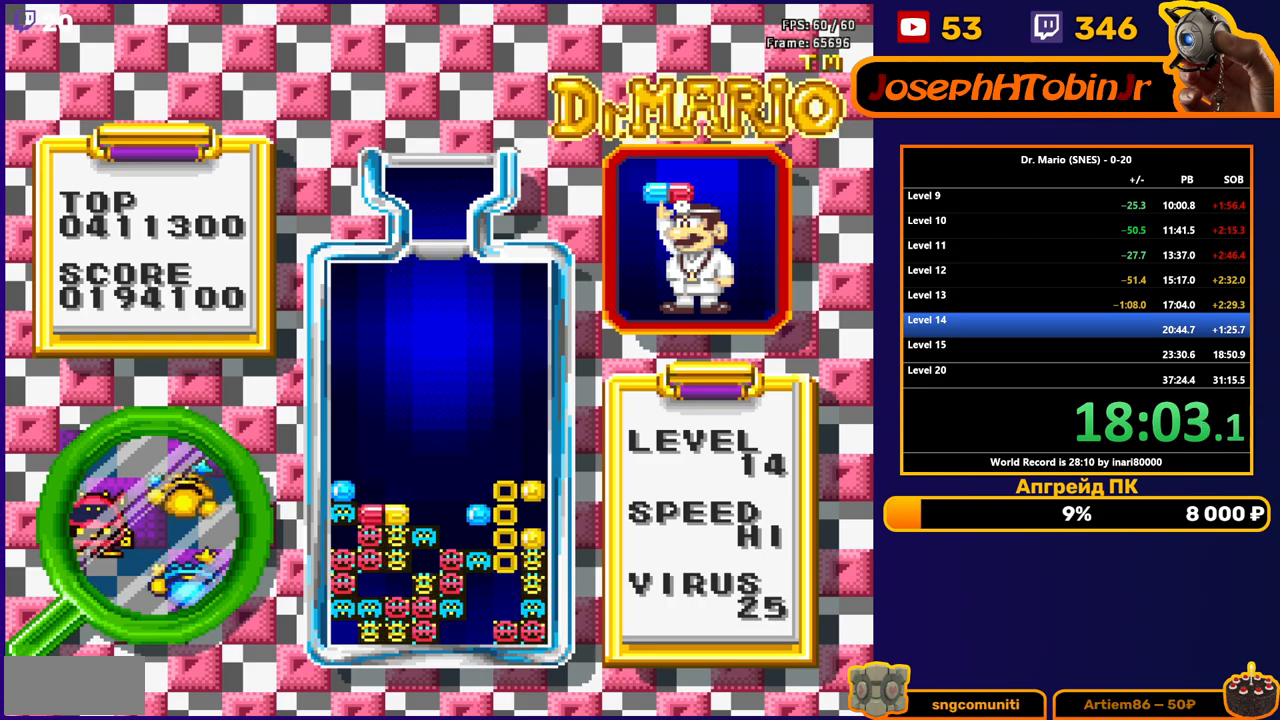
{"buttons": [], "events": [[200, "DPAD_DOWN", "down"], [417, "DPAD_DOWN", "up"]]}
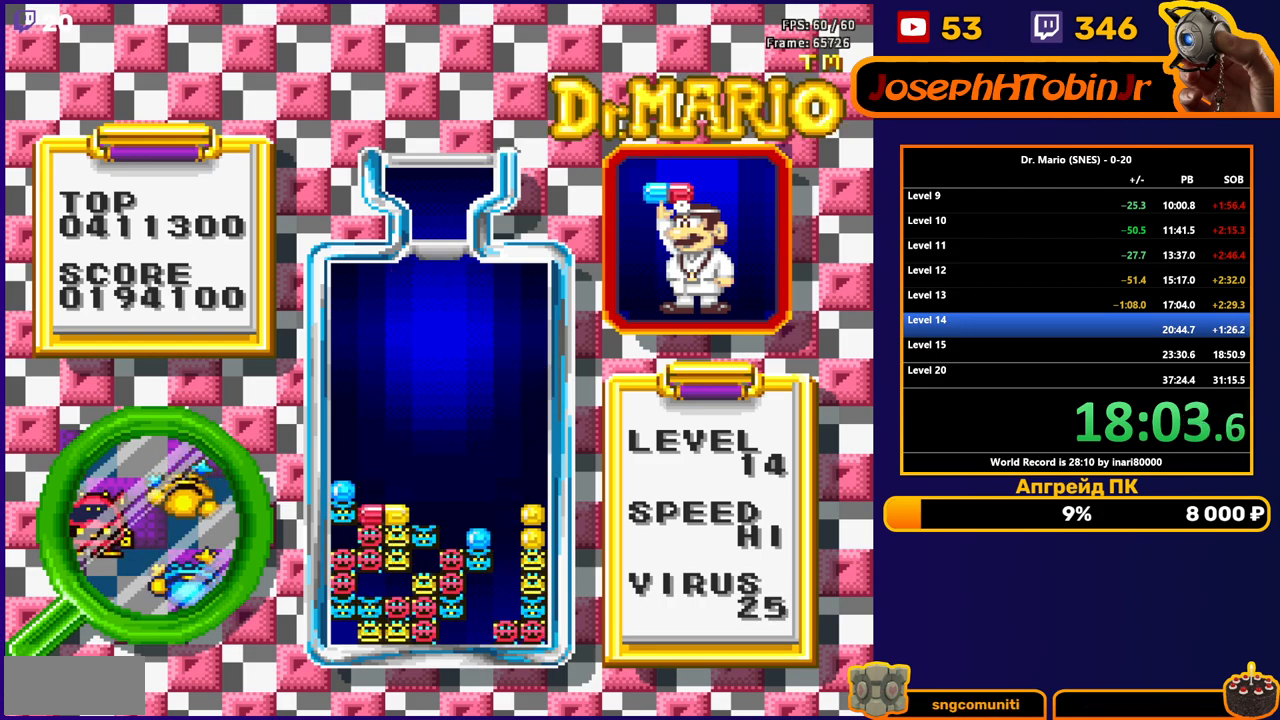
{"buttons": ["DPAD_LEFT"], "events": [[117, "DPAD_LEFT", "down"]]}
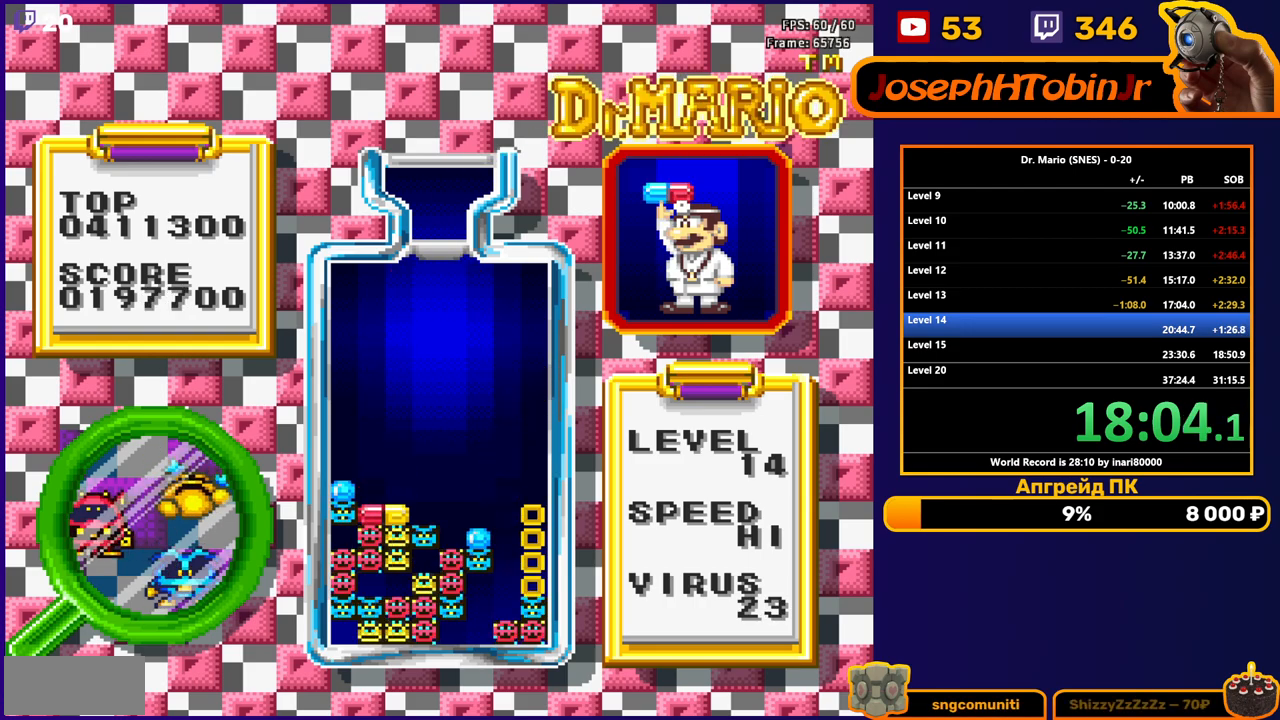
{"buttons": ["DPAD_LEFT"], "events": []}
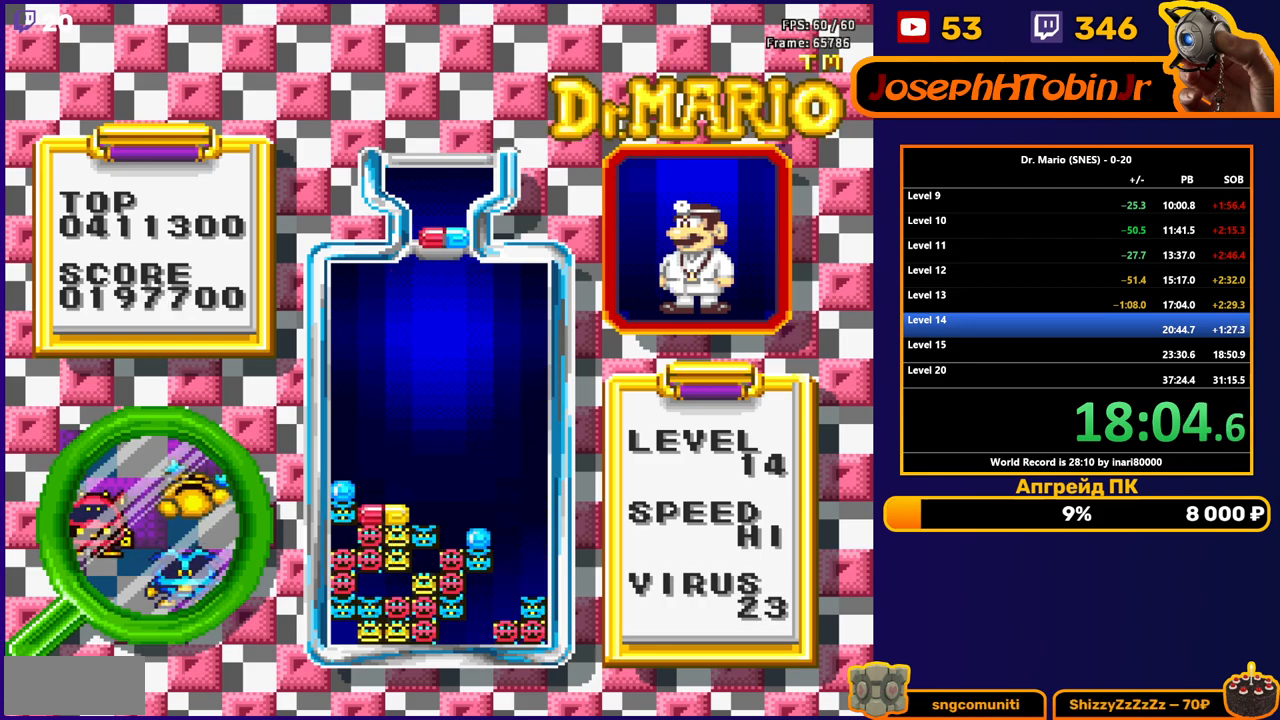
{"buttons": ["DPAD_DOWN"], "events": [[400, "DPAD_LEFT", "up"], [417, "DPAD_DOWN", "down"]]}
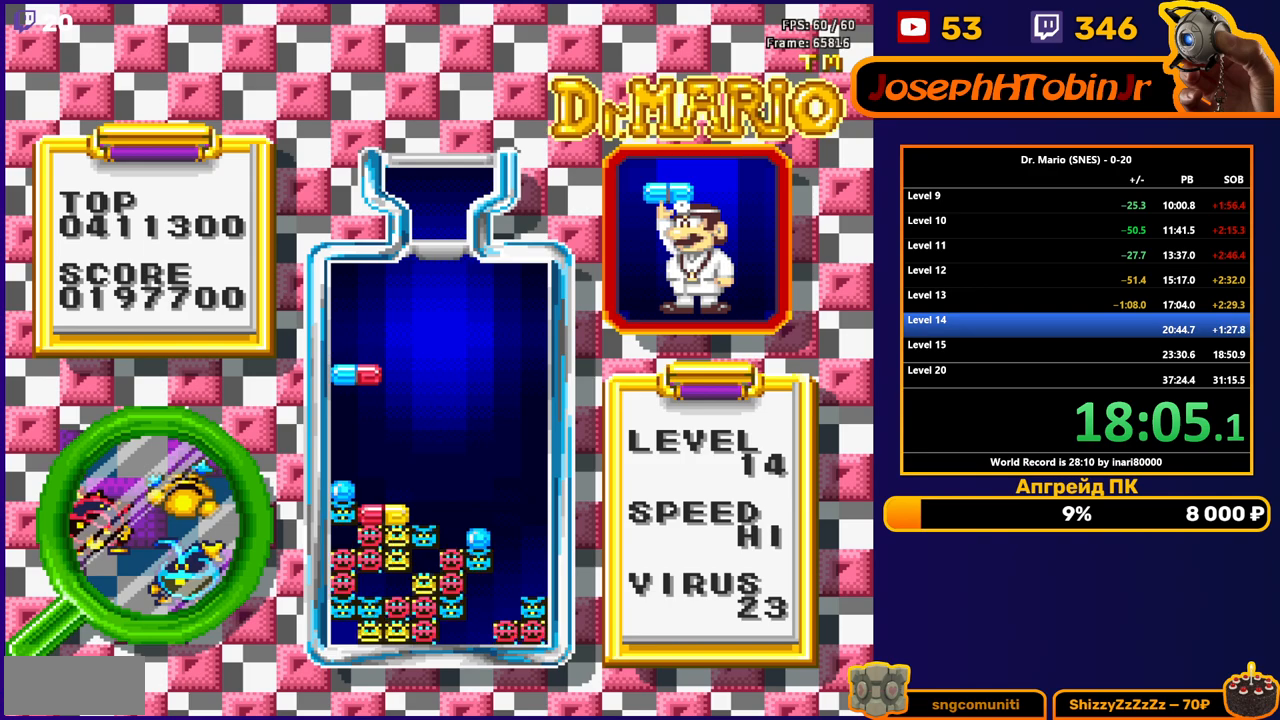
{"buttons": [], "events": [[300, "DPAD_DOWN", "up"]]}
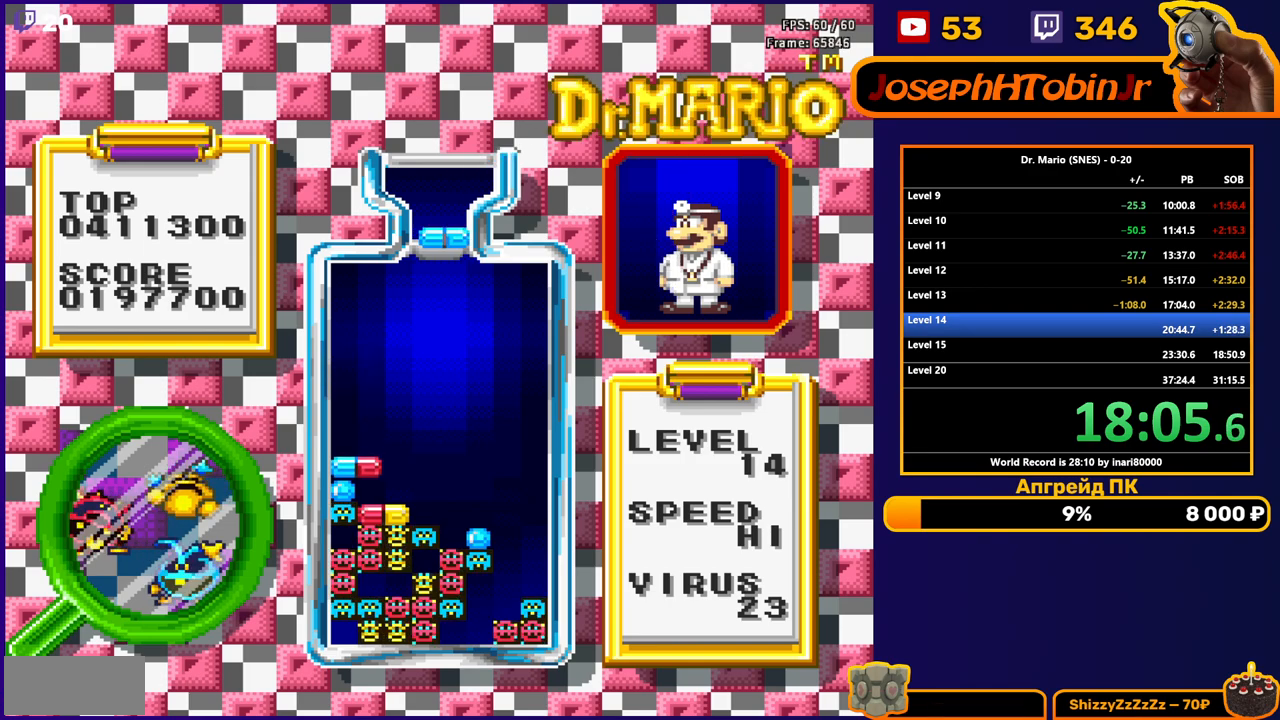
{"buttons": [], "events": [[33, "DPAD_DOWN", "down"], [67, "B", "down"], [183, "B", "up"], [500, "DPAD_DOWN", "up"]]}
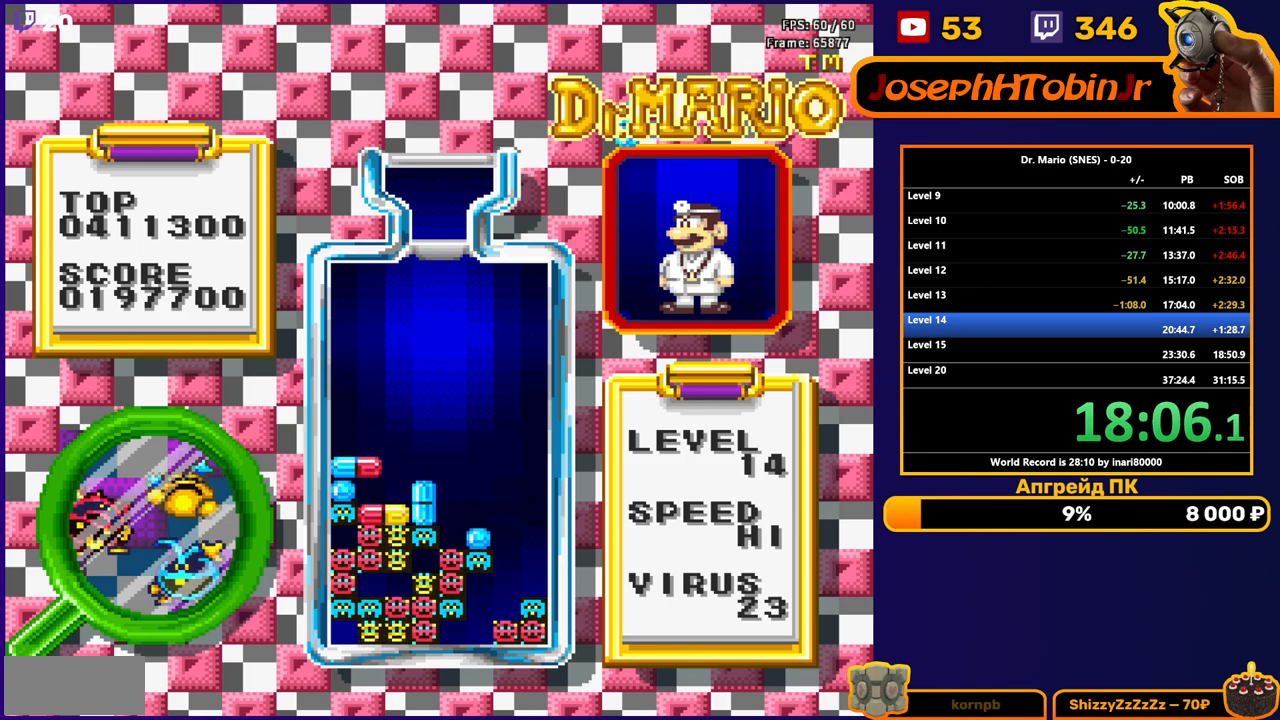
{"buttons": [], "events": [[300, "B", "down"], [300, "DPAD_RIGHT", "down"], [367, "DPAD_RIGHT", "up"], [383, "B", "up"], [417, "DPAD_RIGHT", "down"], [500, "DPAD_RIGHT", "up"]]}
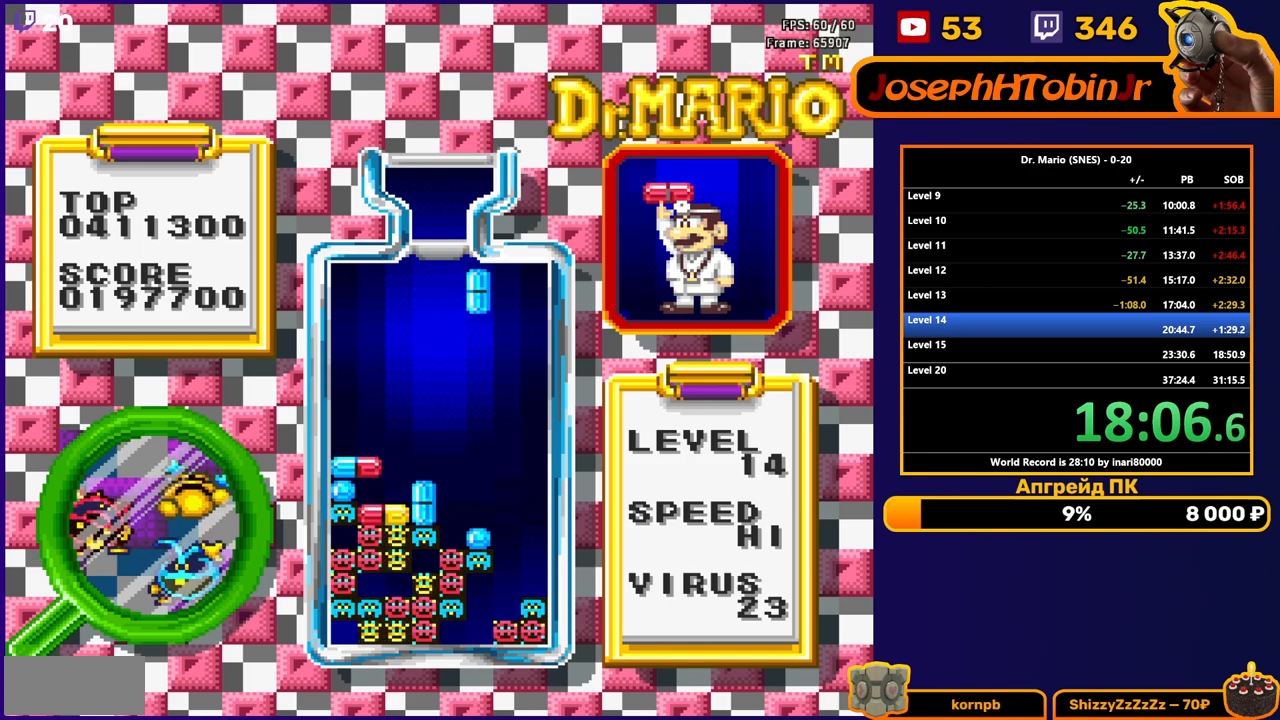
{"buttons": ["DPAD_DOWN"], "events": [[33, "DPAD_DOWN", "down"]]}
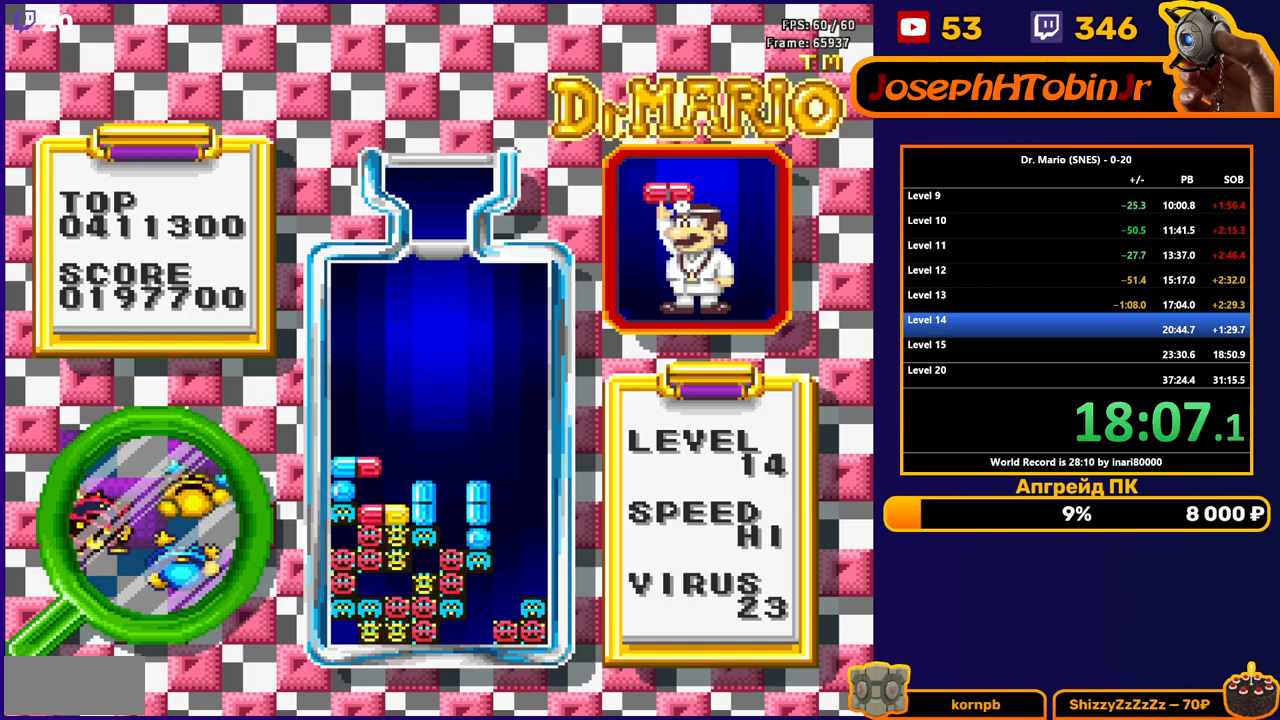
{"buttons": [], "events": [[67, "DPAD_DOWN", "up"]]}
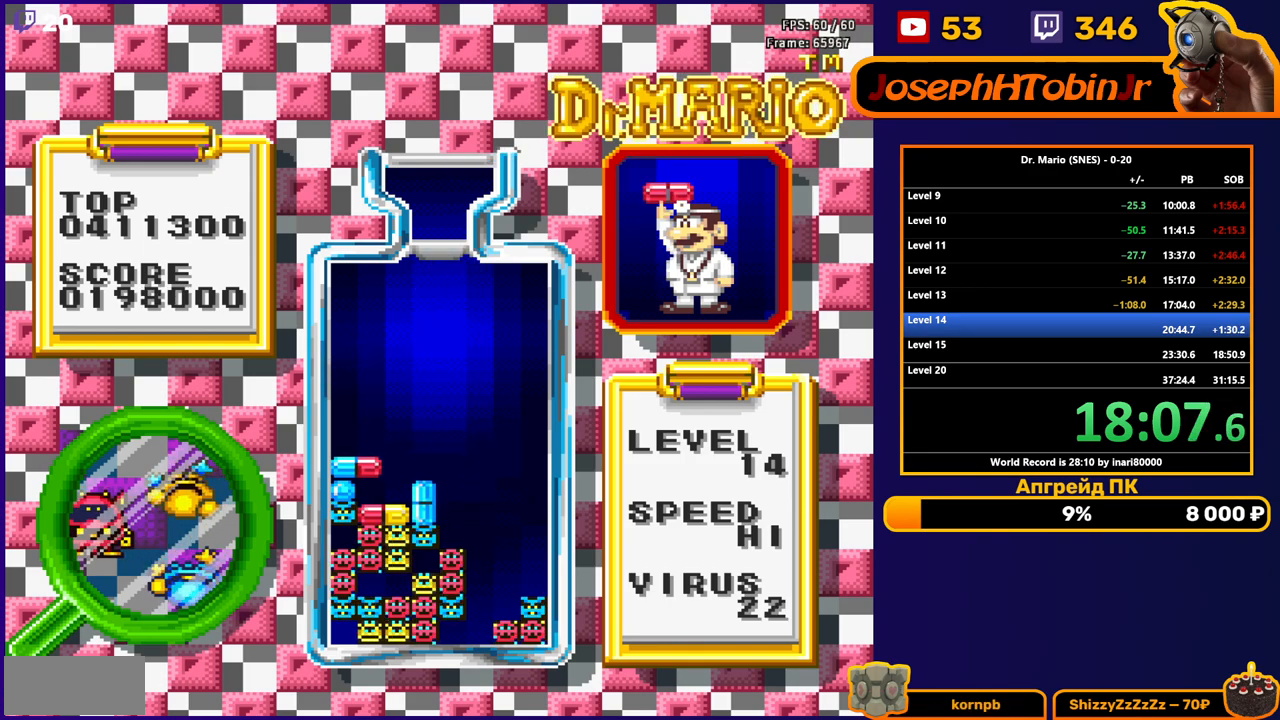
{"buttons": ["B"], "events": [[417, "DPAD_RIGHT", "down"], [450, "B", "down"], [483, "DPAD_RIGHT", "up"]]}
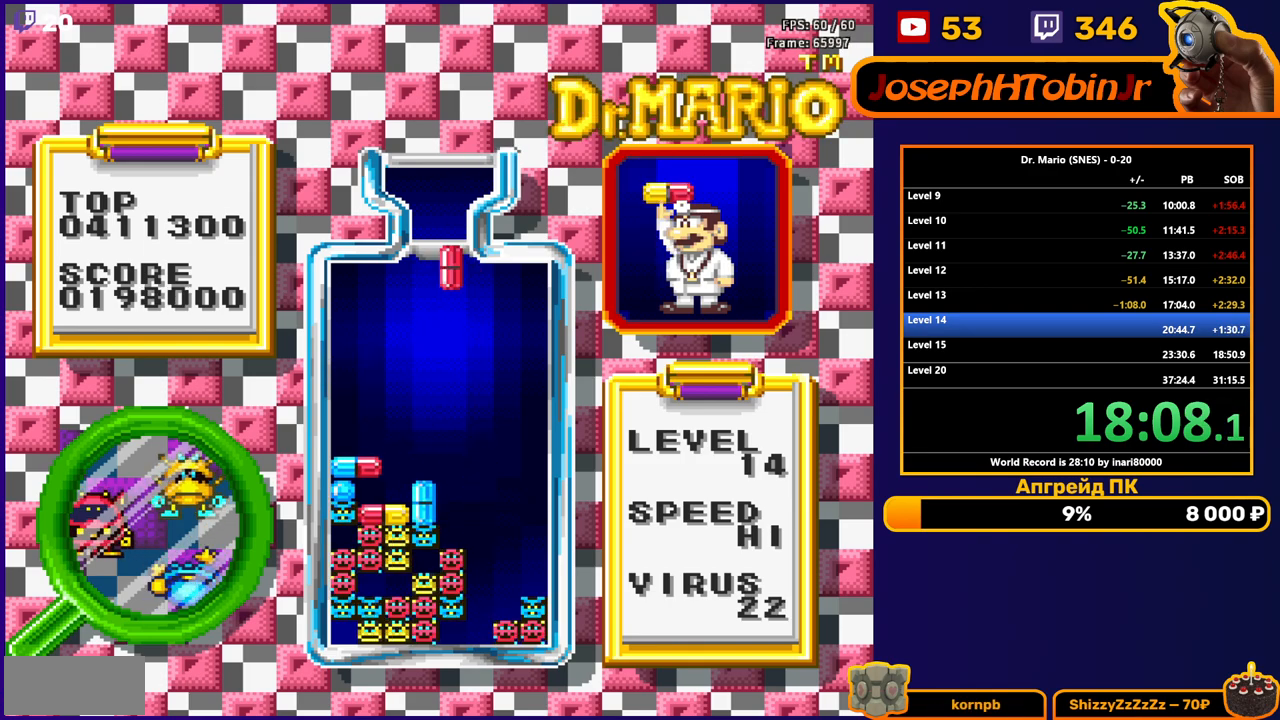
{"buttons": ["DPAD_DOWN"], "events": [[50, "B", "up"], [67, "DPAD_DOWN", "down"]]}
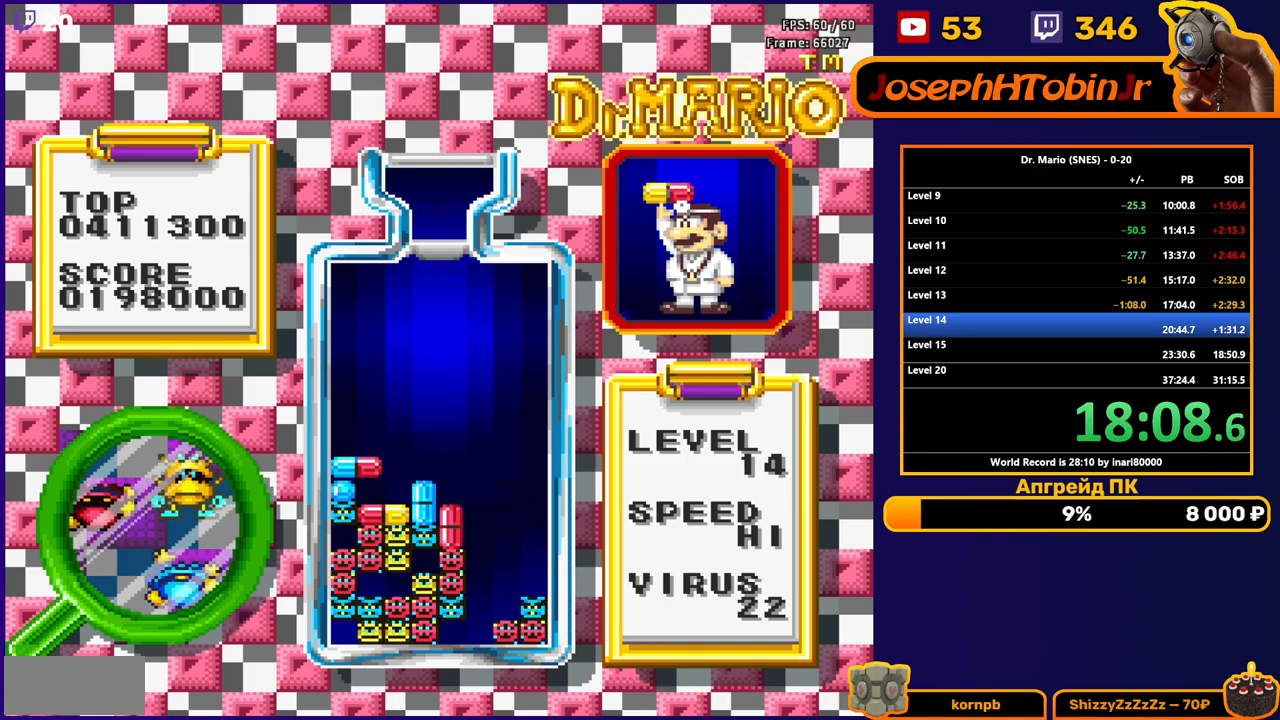
{"buttons": [], "events": [[167, "DPAD_DOWN", "up"]]}
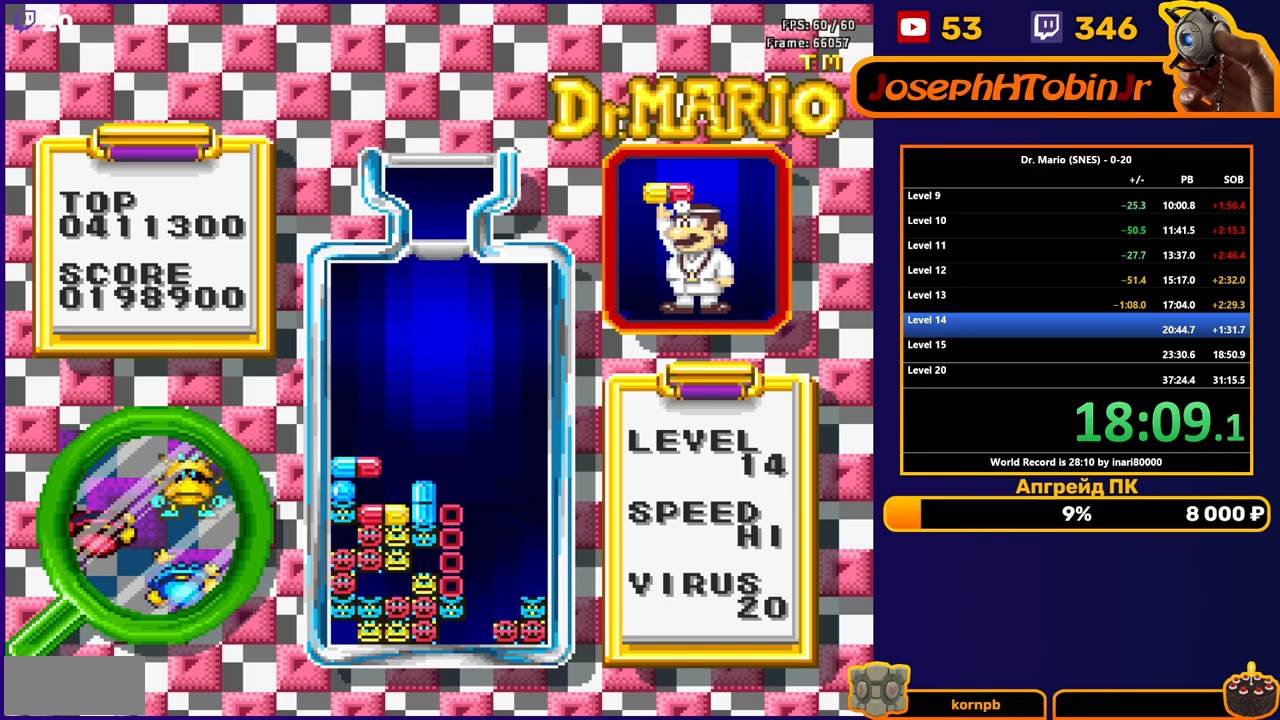
{"buttons": ["DPAD_LEFT"], "events": [[500, "DPAD_LEFT", "down"]]}
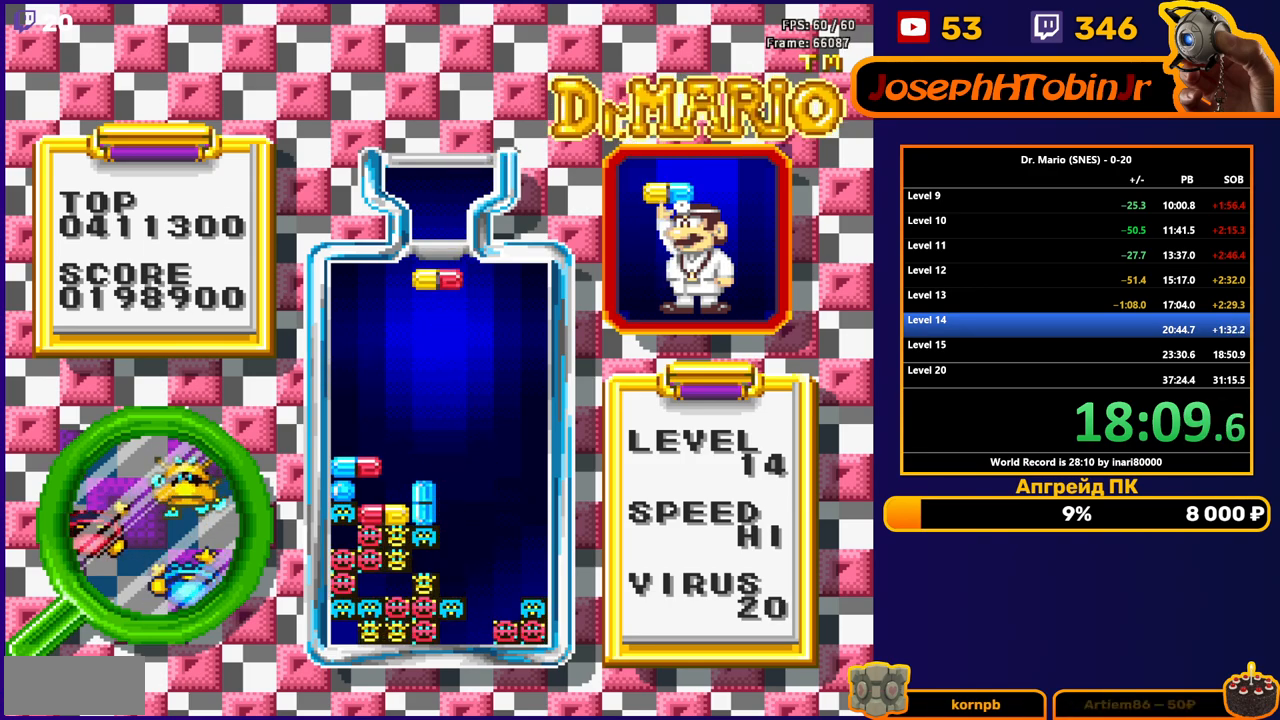
{"buttons": [], "events": [[17, "B", "down"], [83, "DPAD_LEFT", "up"], [117, "B", "up"], [150, "DPAD_DOWN", "down"], [383, "DPAD_DOWN", "up"]]}
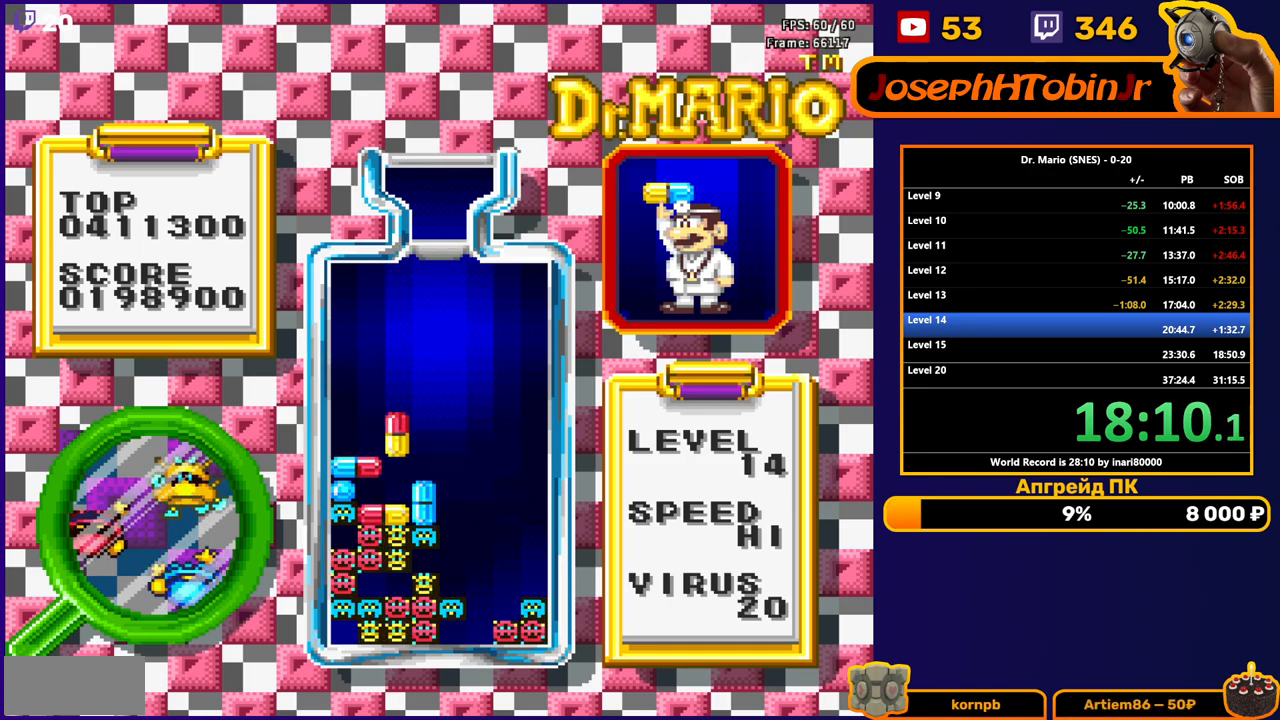
{"buttons": [], "events": [[267, "B", "down"], [433, "B", "up"]]}
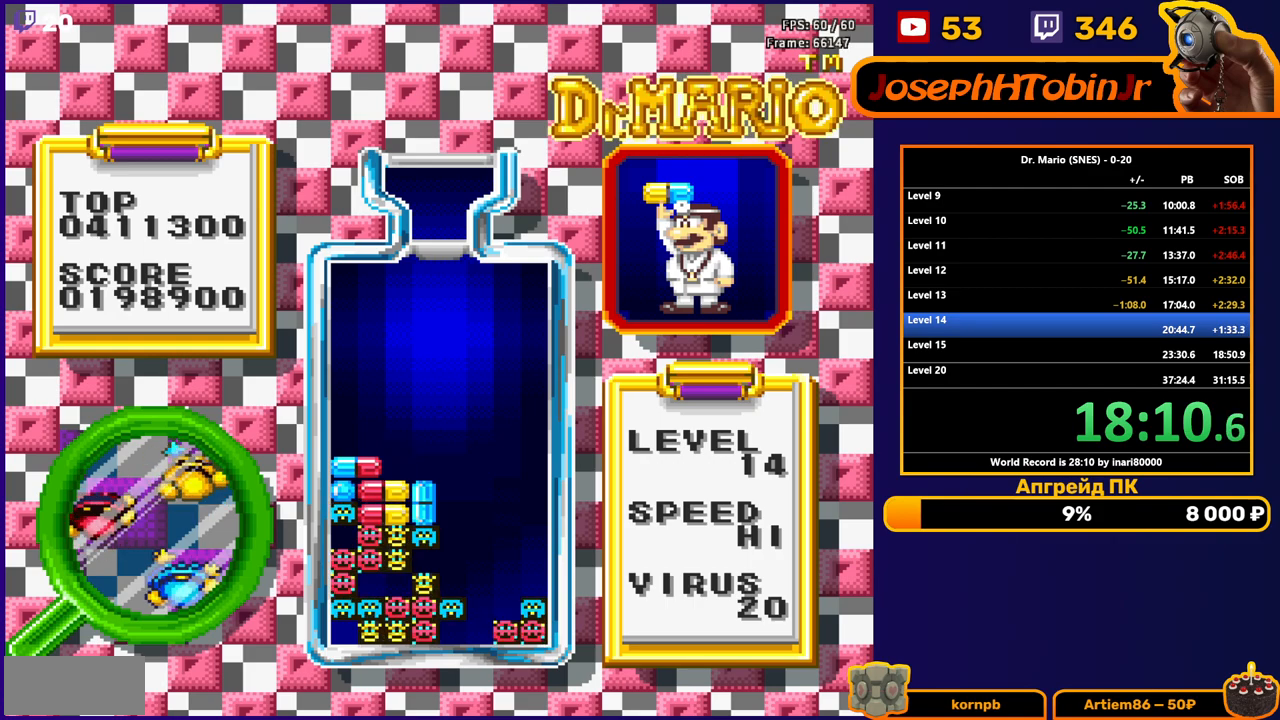
{"buttons": ["DPAD_DOWN"], "events": [[50, "DPAD_DOWN", "down"], [200, "DPAD_DOWN", "up"], [267, "DPAD_DOWN", "down"]]}
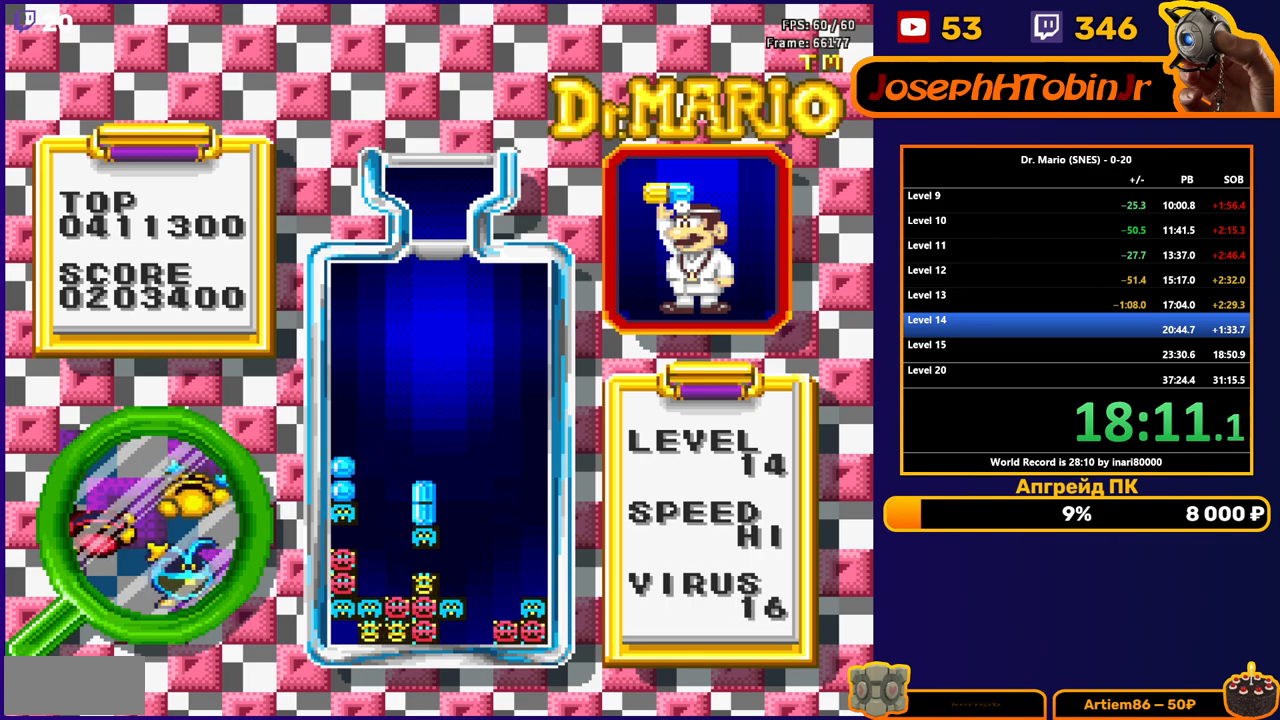
{"buttons": ["A", "DPAD_DOWN"], "events": [[467, "A", "down"]]}
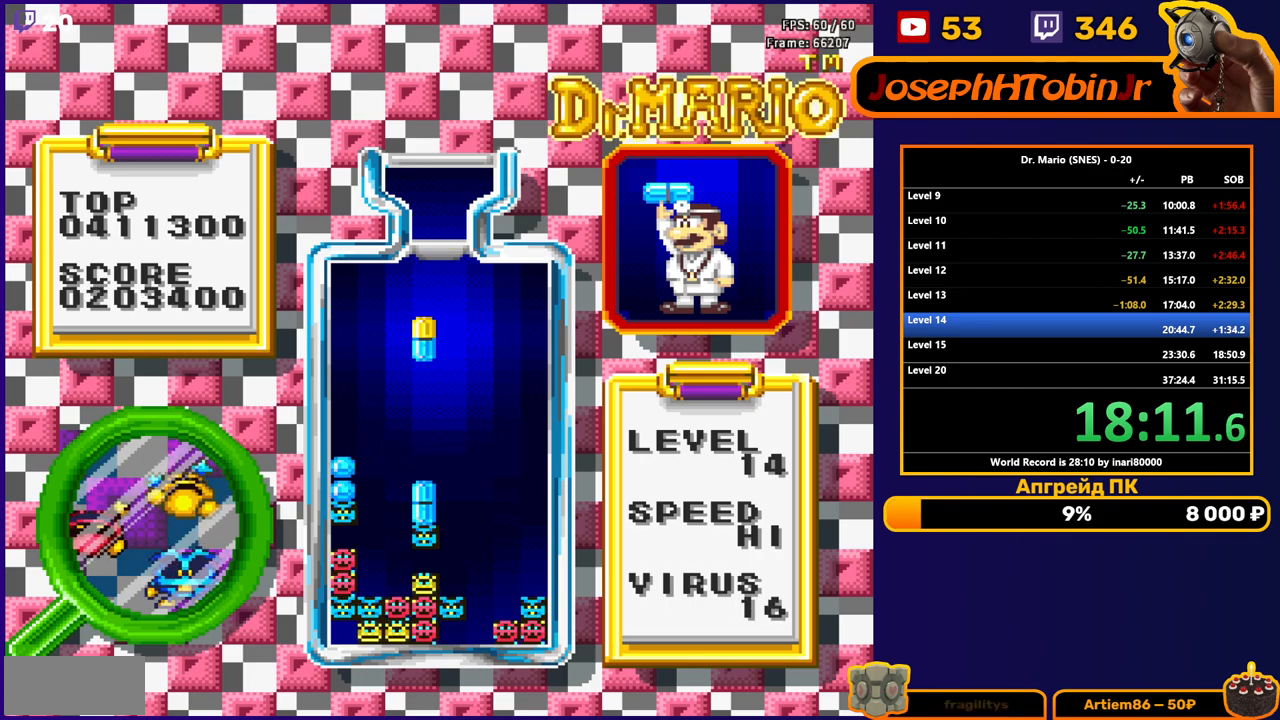
{"buttons": [], "events": [[83, "A", "up"], [350, "DPAD_DOWN", "up"]]}
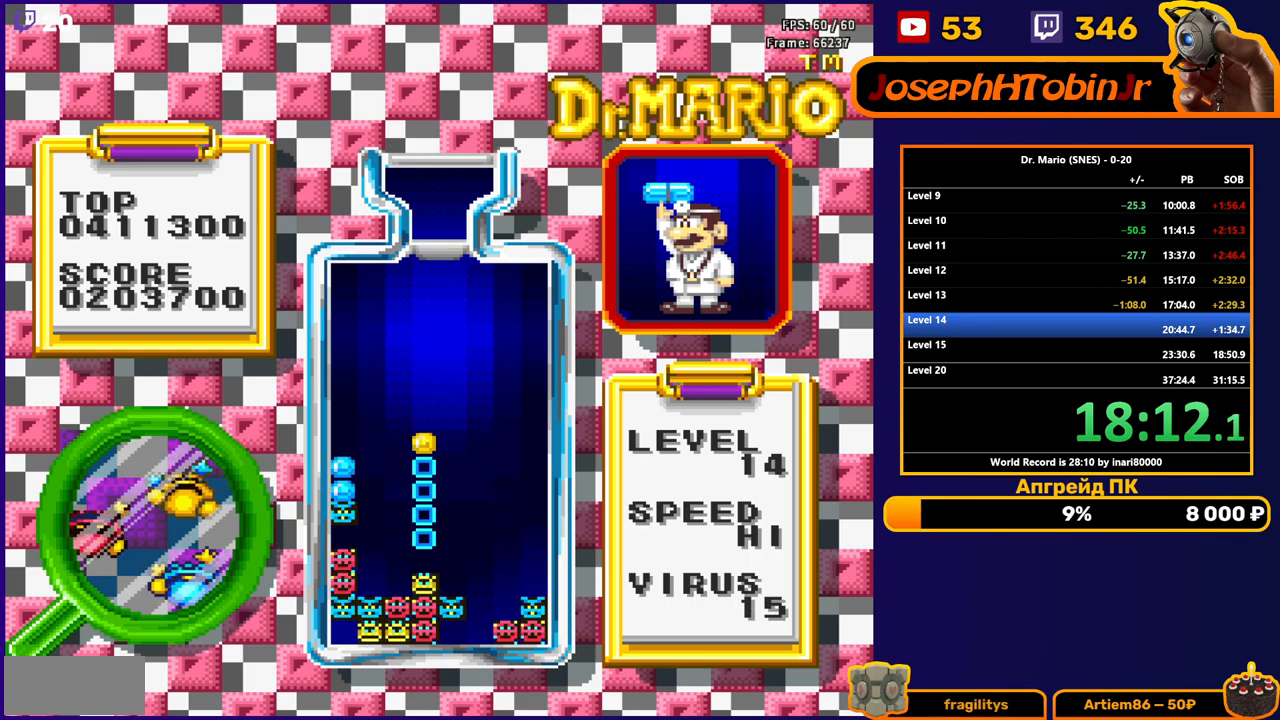
{"buttons": [], "events": []}
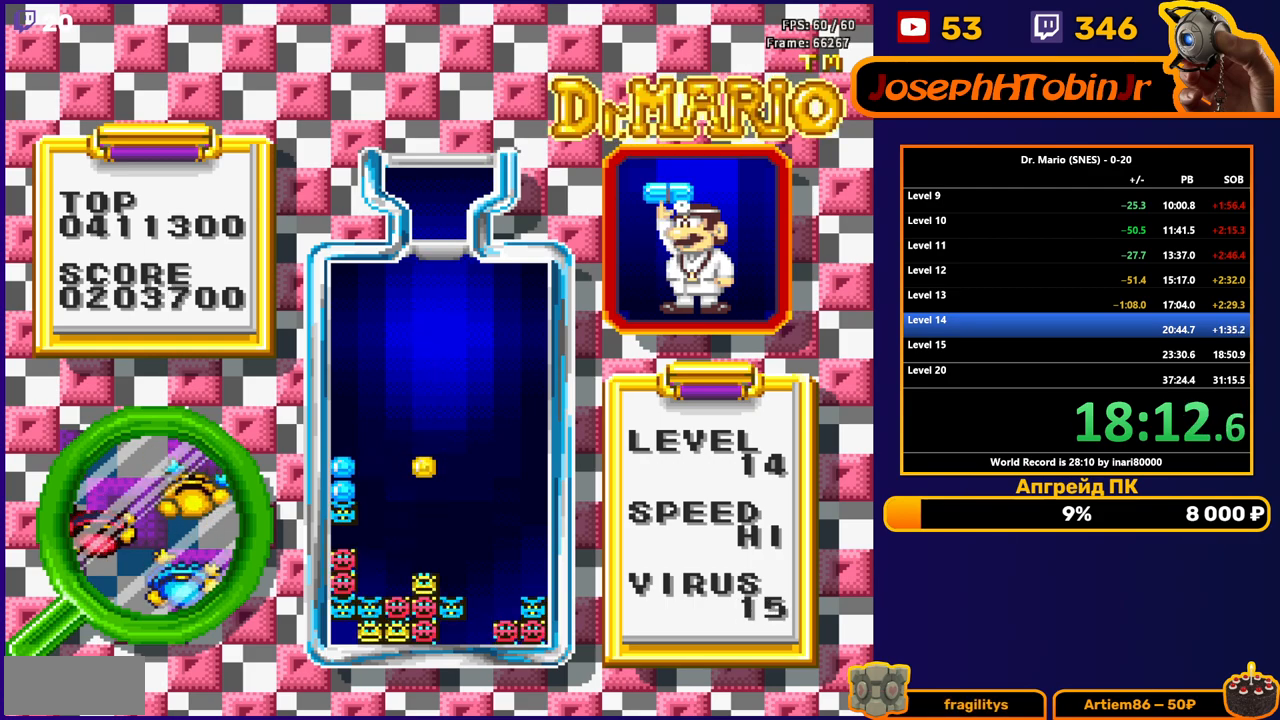
{"buttons": [], "events": []}
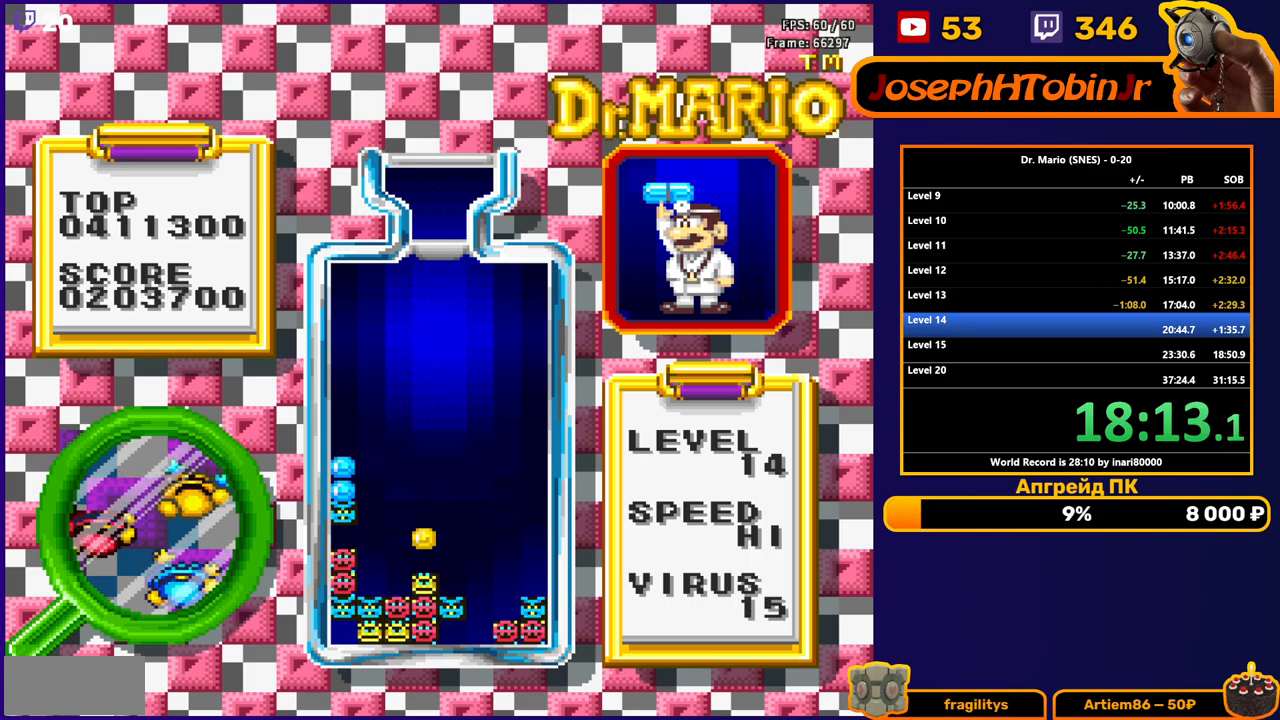
{"buttons": [], "events": []}
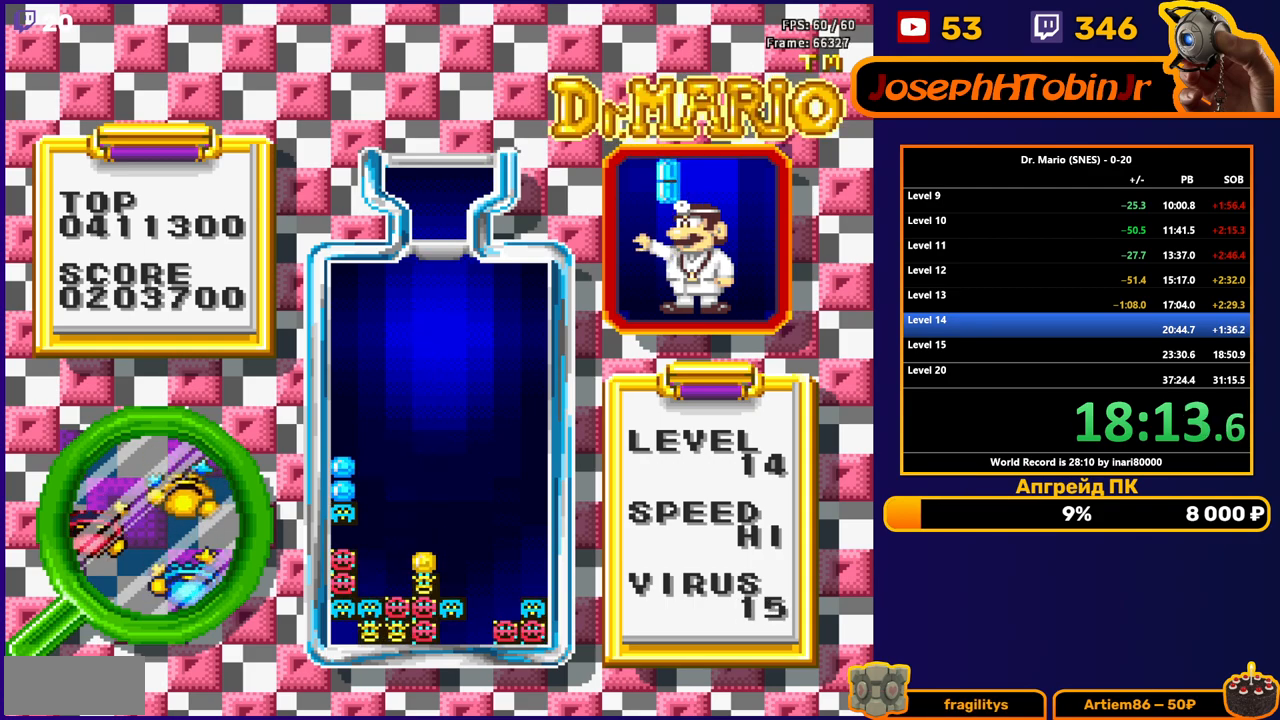
{"buttons": ["DPAD_RIGHT"], "events": [[367, "DPAD_RIGHT", "down"], [433, "DPAD_RIGHT", "up"], [483, "DPAD_RIGHT", "down"]]}
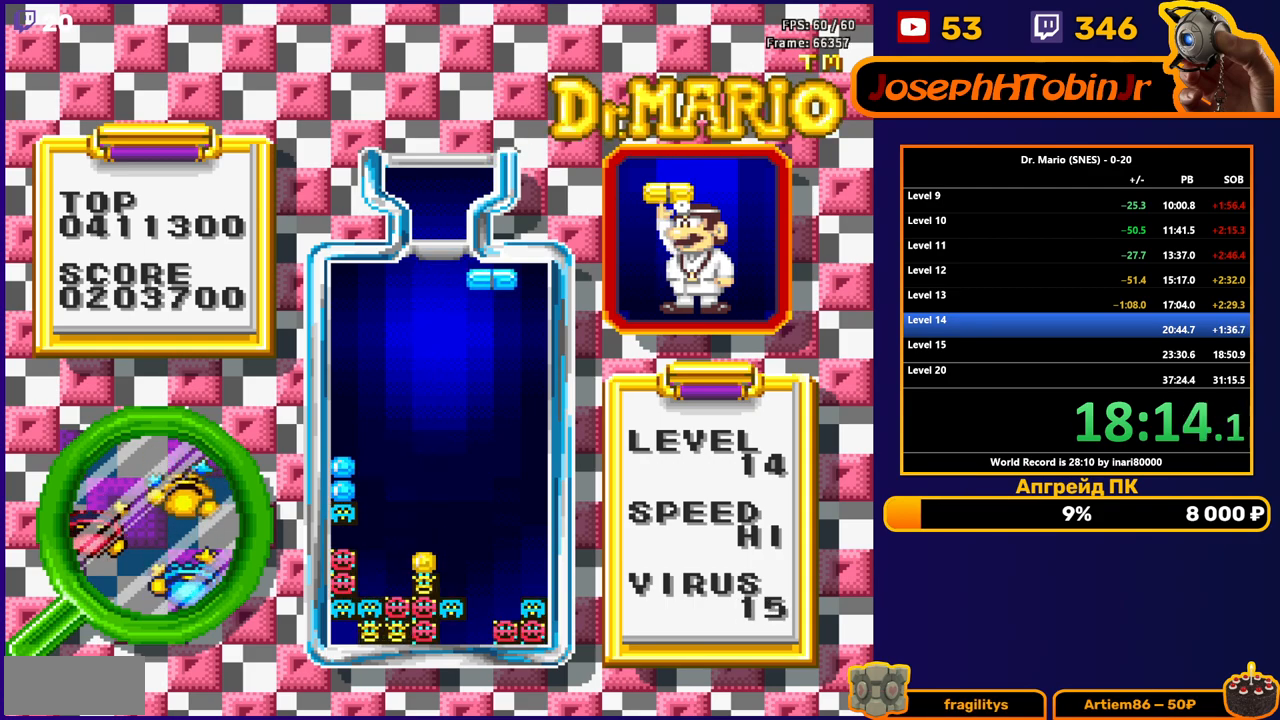
{"buttons": ["DPAD_DOWN"], "events": [[33, "DPAD_RIGHT", "up"], [83, "DPAD_DOWN", "down"]]}
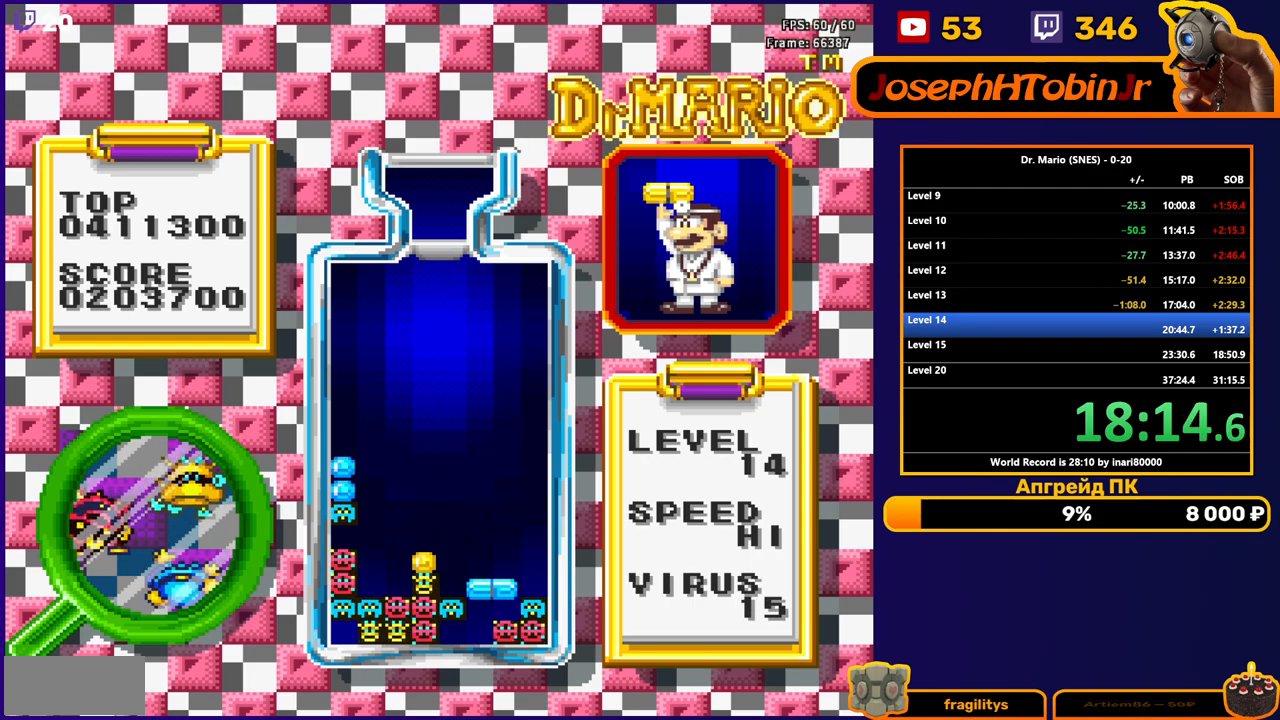
{"buttons": ["DPAD_DOWN"], "events": []}
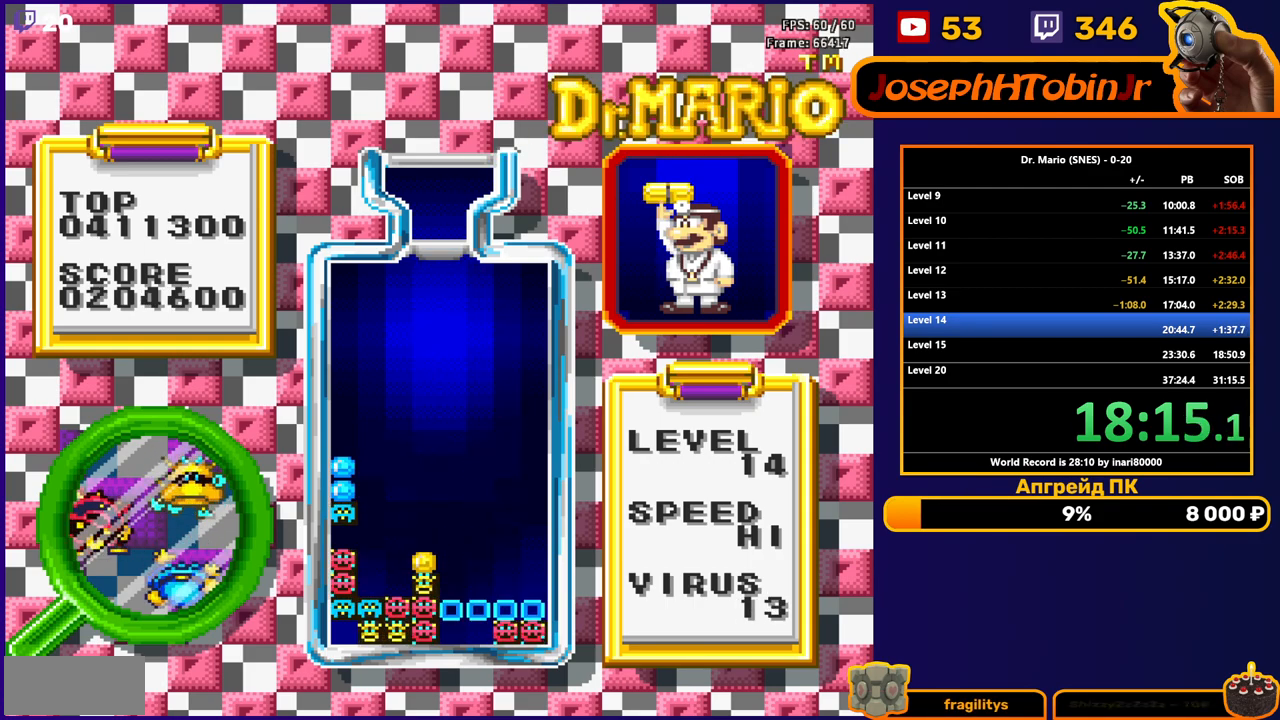
{"buttons": [], "events": [[217, "DPAD_DOWN", "up"]]}